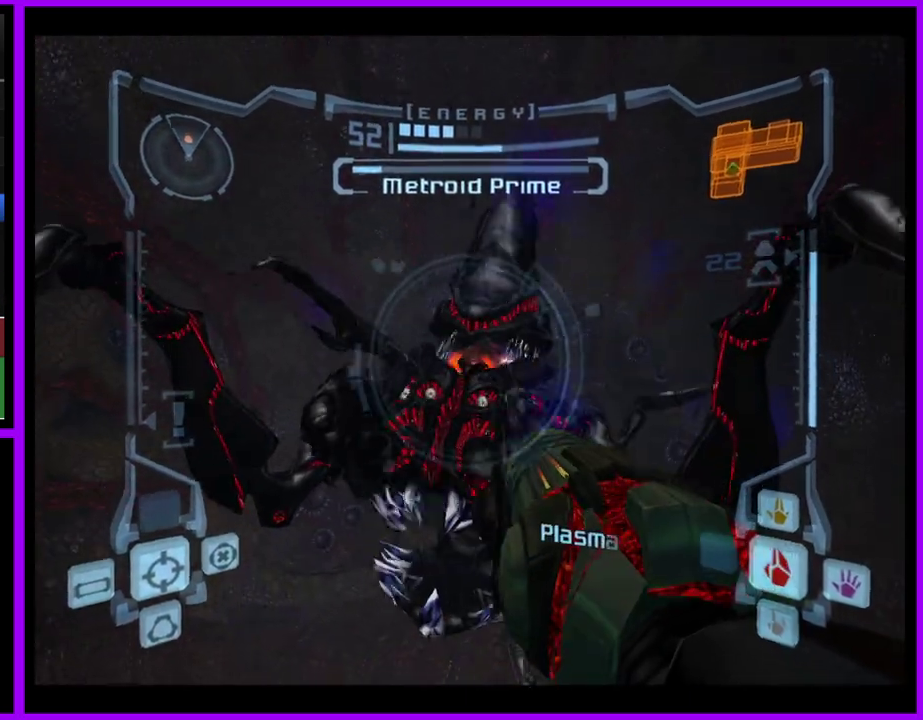
Gameplay with a controller (Nintendo layout); each line is a JSON object with the inputs held at the frame after it. "events" lists button and stick changes between this image and that frame as [ms after this image, input, new state], when the widget could be followed in between. Not read: L2 L3 R3.
{"buttons": ["A", "L1"], "left_stick": "center", "right_stick": "center", "events": [[450, "left_stick", "center"]]}
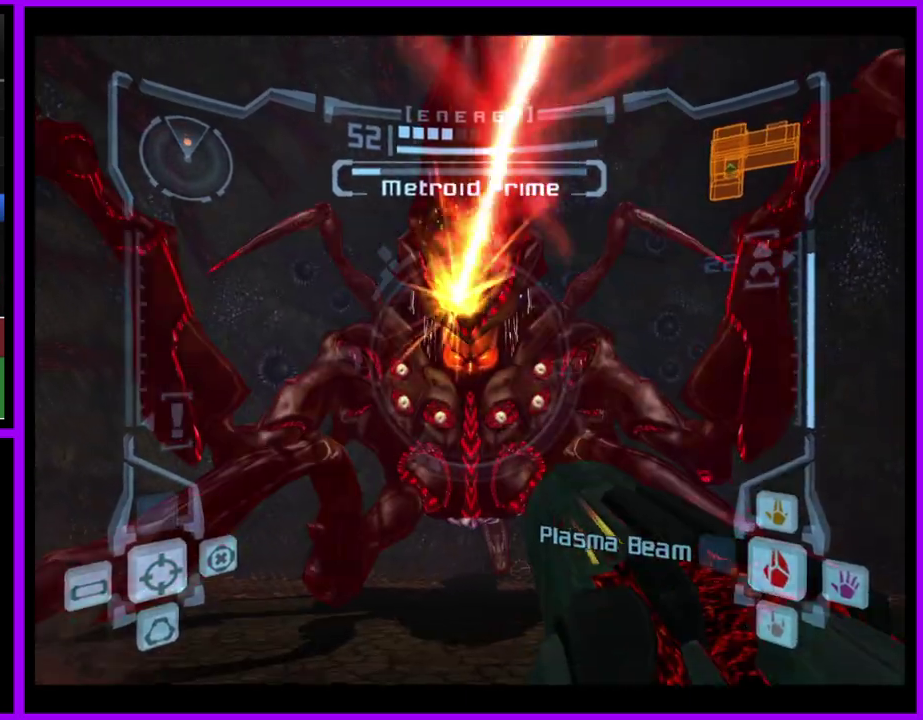
{"buttons": ["A", "L1"], "left_stick": "center", "right_stick": "center", "events": [[67, "left_stick", "up"], [117, "left_stick", "down"], [450, "left_stick", "center"]]}
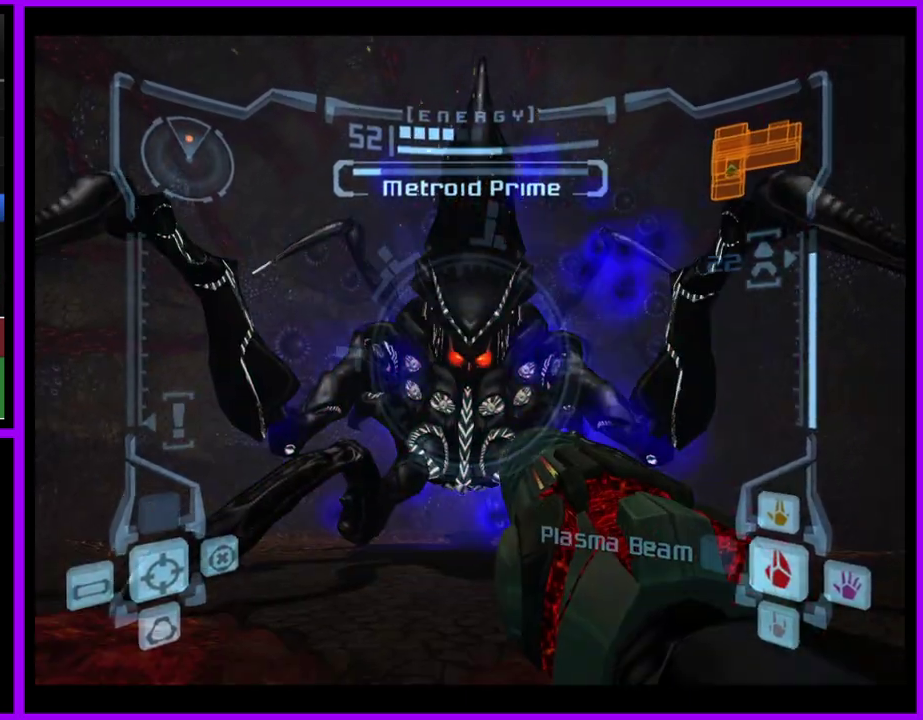
{"buttons": ["A", "L1"], "left_stick": "center", "right_stick": "down", "events": [[17, "left_stick", "up"], [67, "left_stick", "center"], [433, "right_stick", "down"]]}
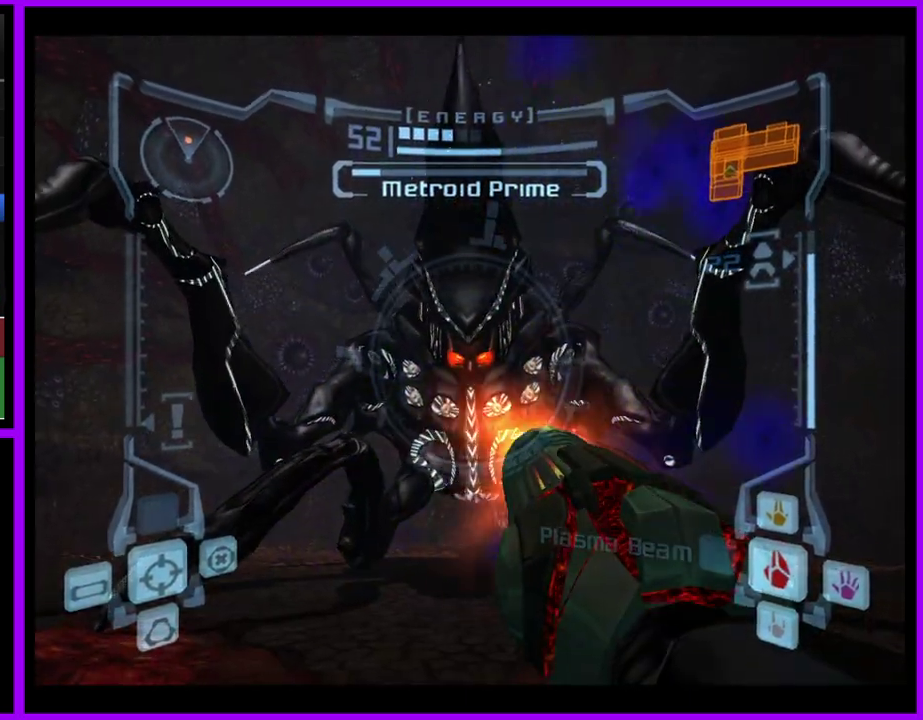
{"buttons": ["A", "L1"], "left_stick": "up", "right_stick": "center", "events": [[133, "right_stick", "center"], [467, "left_stick", "up"]]}
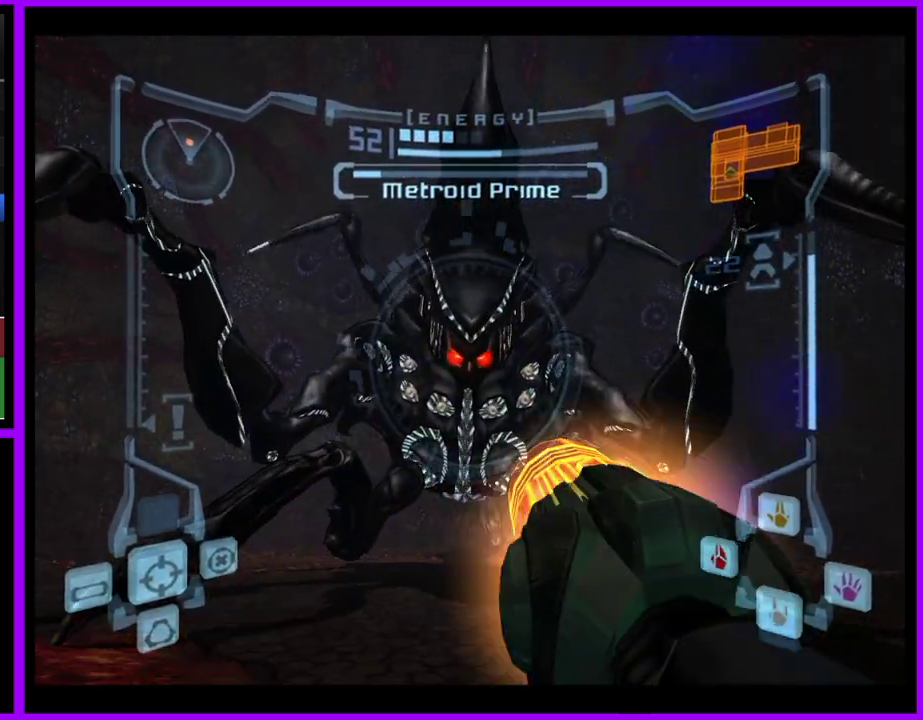
{"buttons": ["A", "L1"], "left_stick": "up", "right_stick": "center", "events": []}
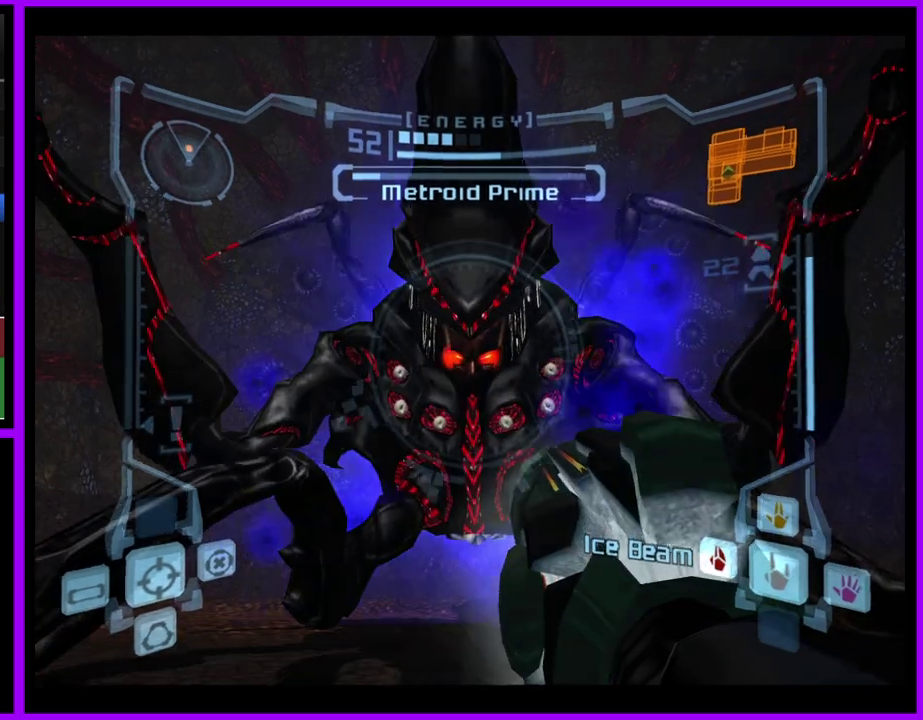
{"buttons": ["L1"], "left_stick": "down", "right_stick": "left", "events": [[117, "left_stick", "center"], [183, "left_stick", "down-right"], [283, "left_stick", "down"], [333, "left_stick", "down-right"], [367, "A", "up"], [417, "left_stick", "down"], [483, "right_stick", "left"]]}
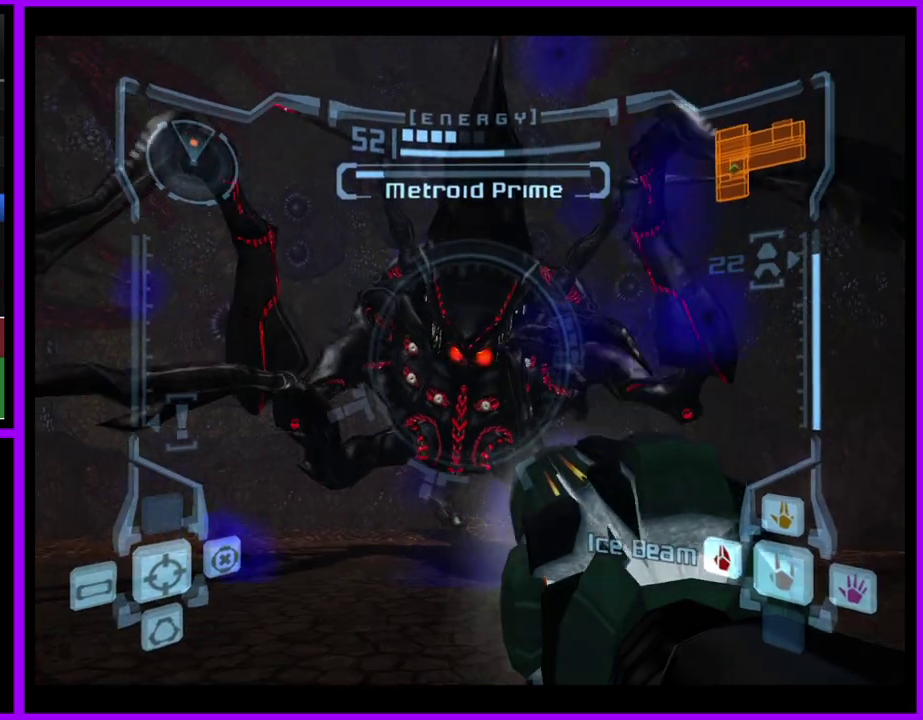
{"buttons": ["A", "B", "L1"], "left_stick": "down", "right_stick": "center", "events": [[150, "right_stick", "center"], [333, "A", "down"], [367, "B", "down"]]}
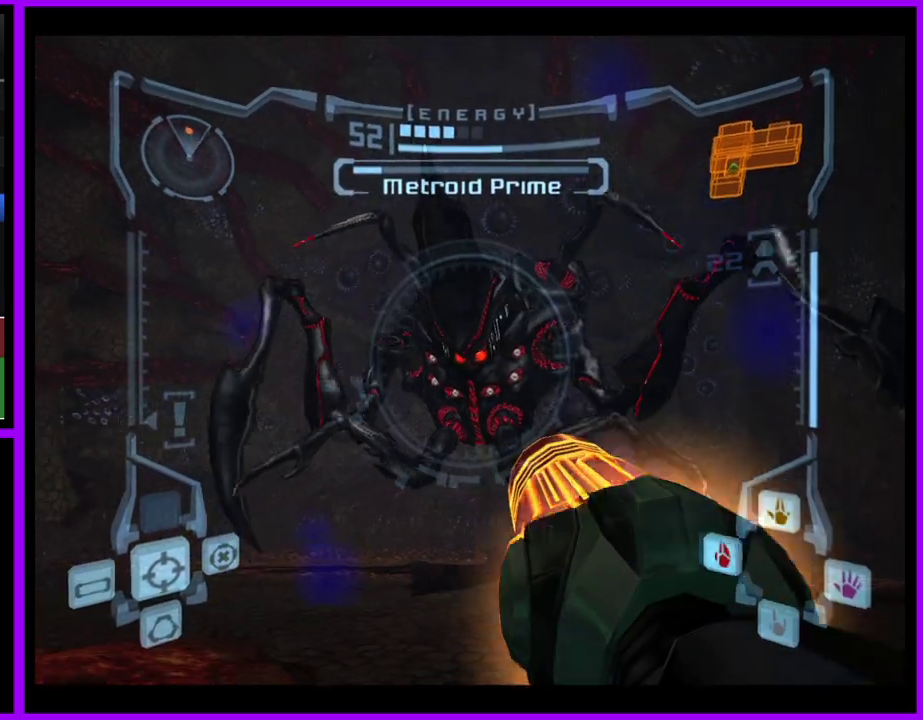
{"buttons": ["A", "B", "L1"], "left_stick": "down", "right_stick": "center", "events": [[83, "B", "up"], [367, "B", "down"]]}
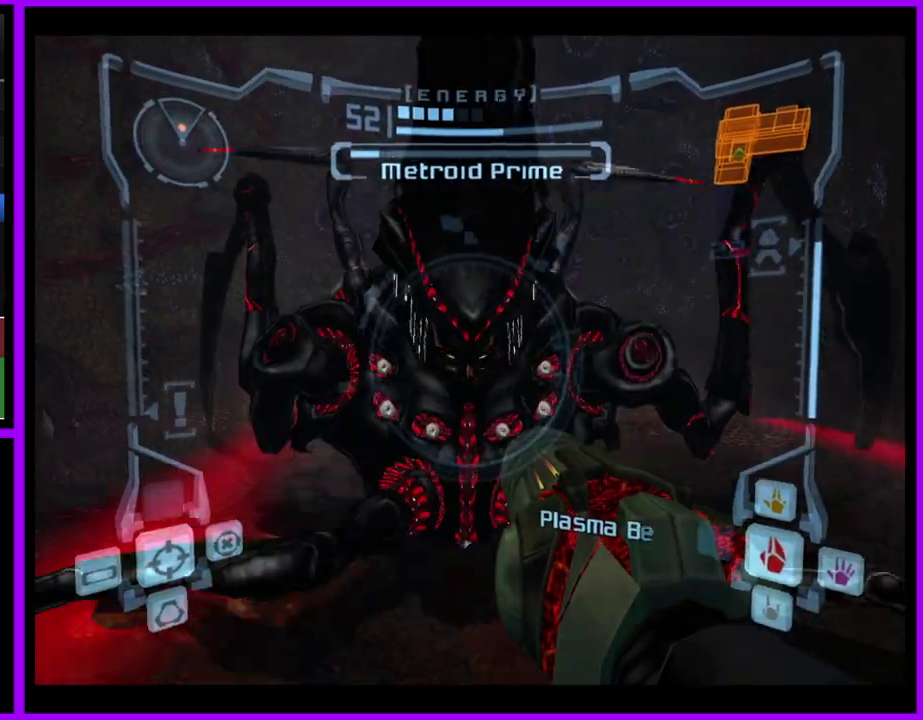
{"buttons": ["A", "L1"], "left_stick": "up", "right_stick": "center", "events": [[33, "B", "up"], [67, "left_stick", "center"], [133, "left_stick", "up"]]}
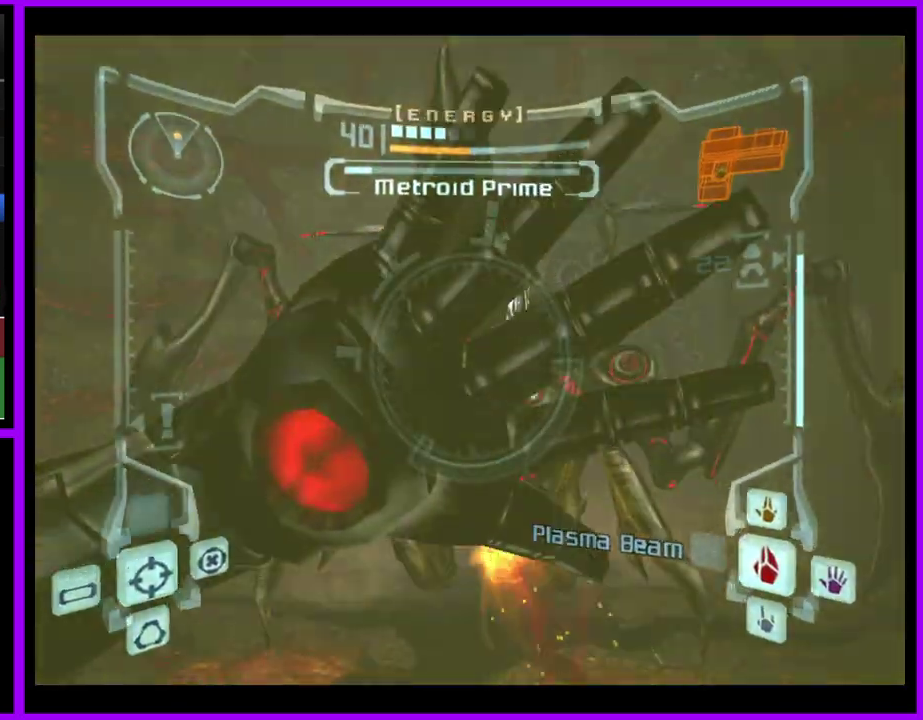
{"buttons": ["A", "L1"], "left_stick": "left", "right_stick": "center", "events": [[367, "left_stick", "up-left"], [500, "left_stick", "left"]]}
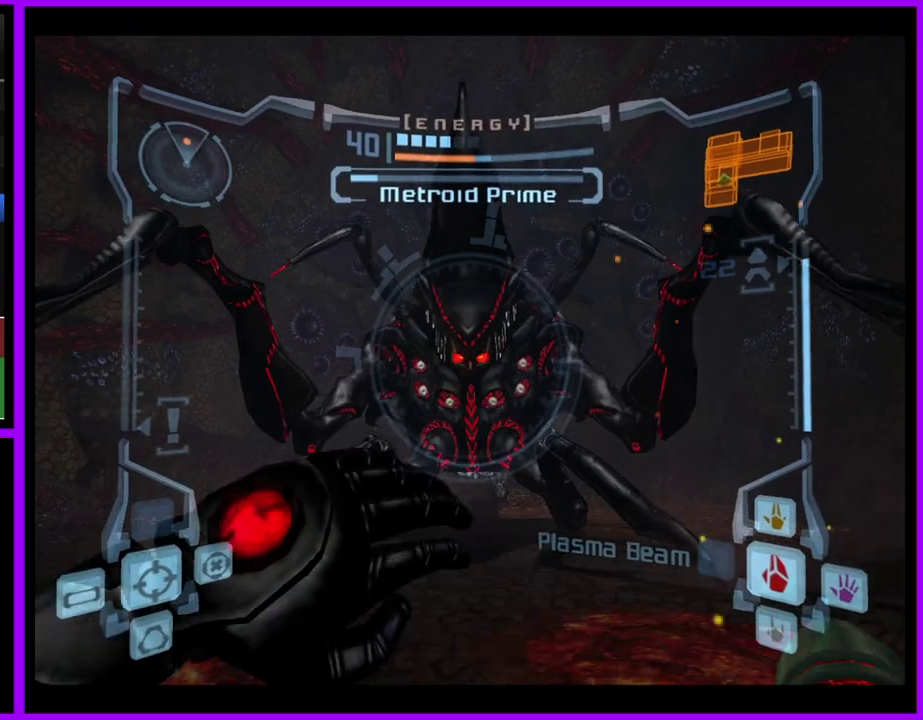
{"buttons": ["A", "B", "L1"], "left_stick": "down", "right_stick": "center", "events": [[83, "left_stick", "down-left"], [150, "left_stick", "down"], [317, "B", "down"]]}
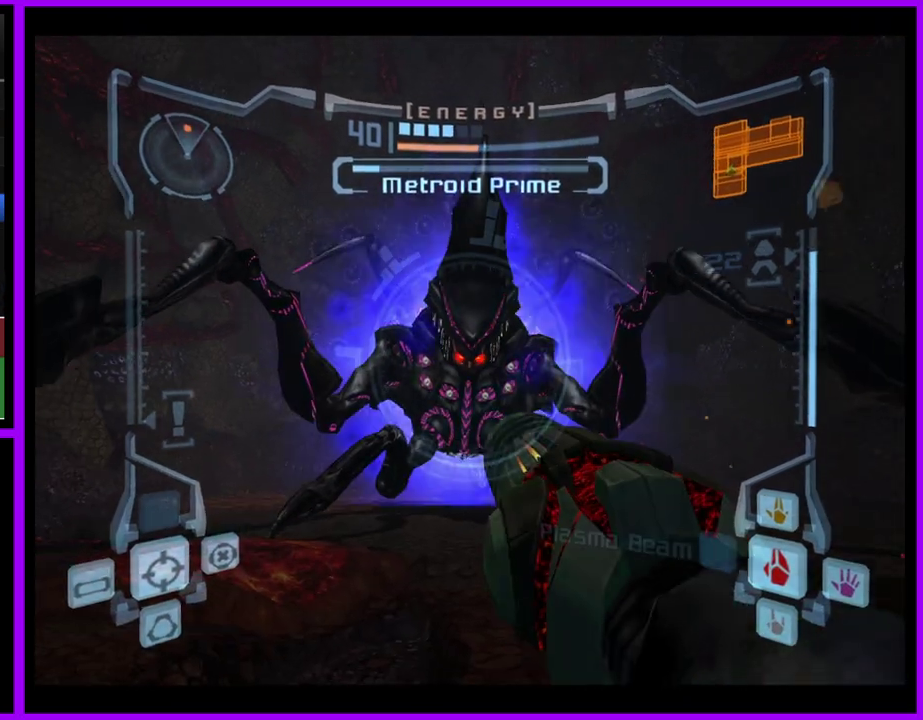
{"buttons": ["L1"], "left_stick": "up", "right_stick": "center", "events": [[33, "B", "up"], [67, "left_stick", "up"], [350, "A", "up"]]}
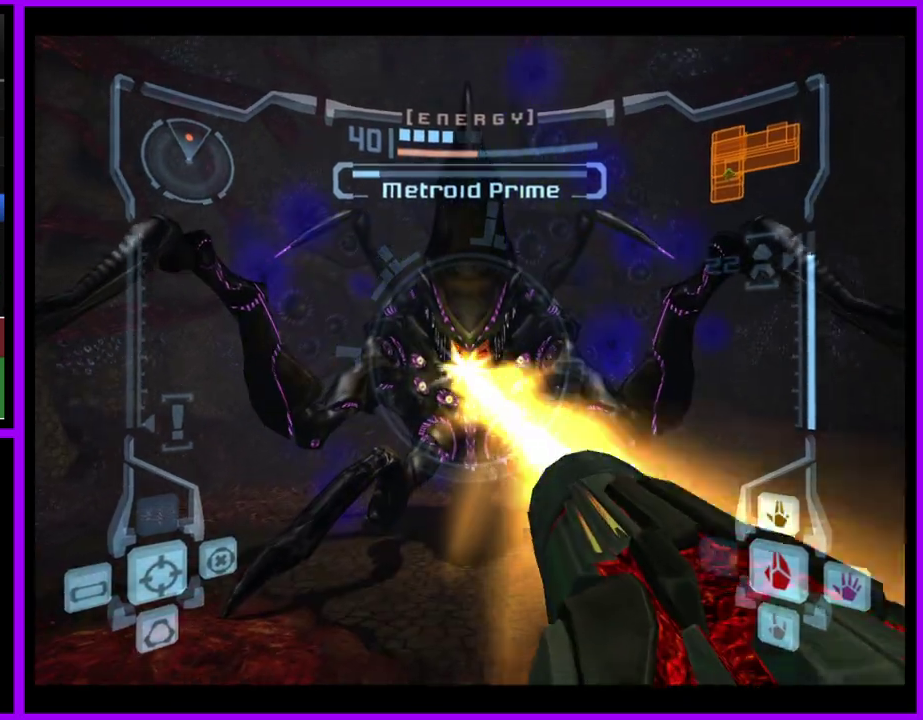
{"buttons": ["L1"], "left_stick": "down", "right_stick": "right", "events": [[50, "right_stick", "right"], [83, "left_stick", "center"], [150, "left_stick", "down"]]}
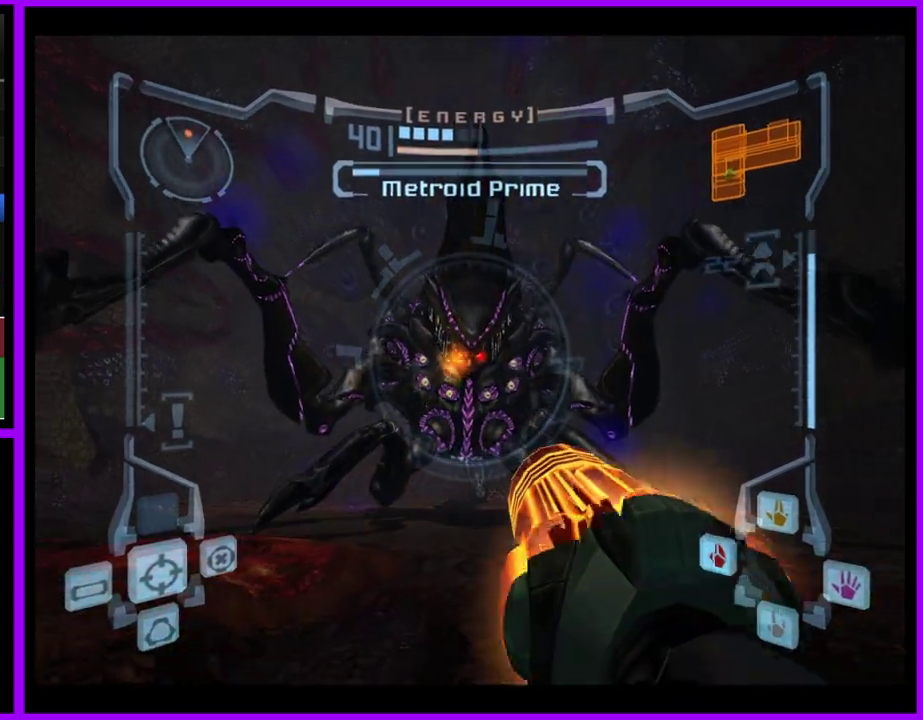
{"buttons": ["A", "L1"], "left_stick": "up", "right_stick": "center", "events": [[67, "left_stick", "up"], [150, "left_stick", "center"], [250, "right_stick", "center"], [300, "left_stick", "up"], [400, "A", "down"]]}
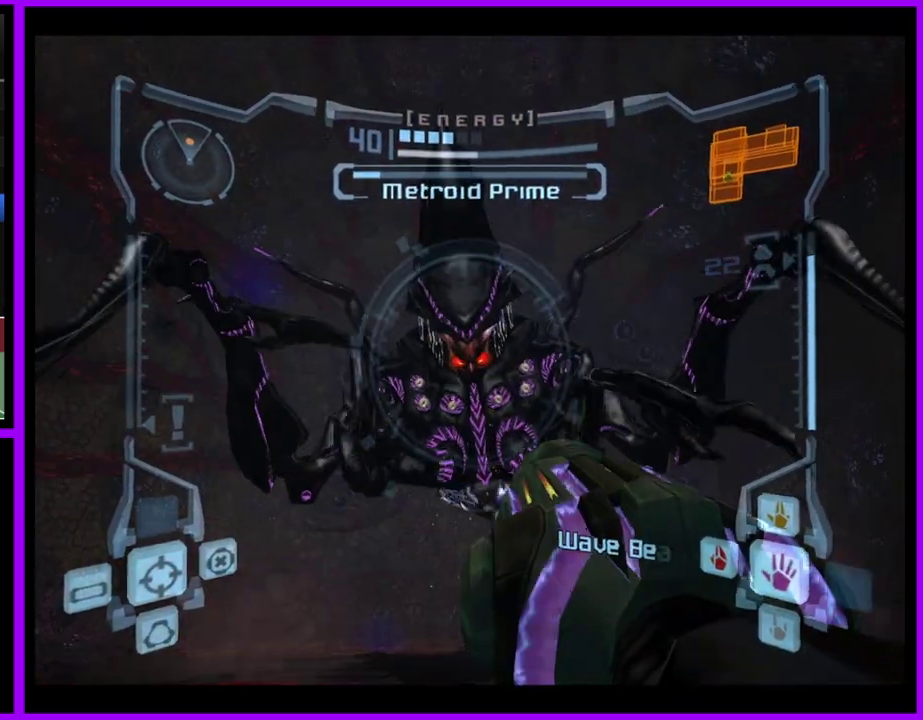
{"buttons": ["A", "L1"], "left_stick": "center", "right_stick": "center", "events": [[483, "left_stick", "center"]]}
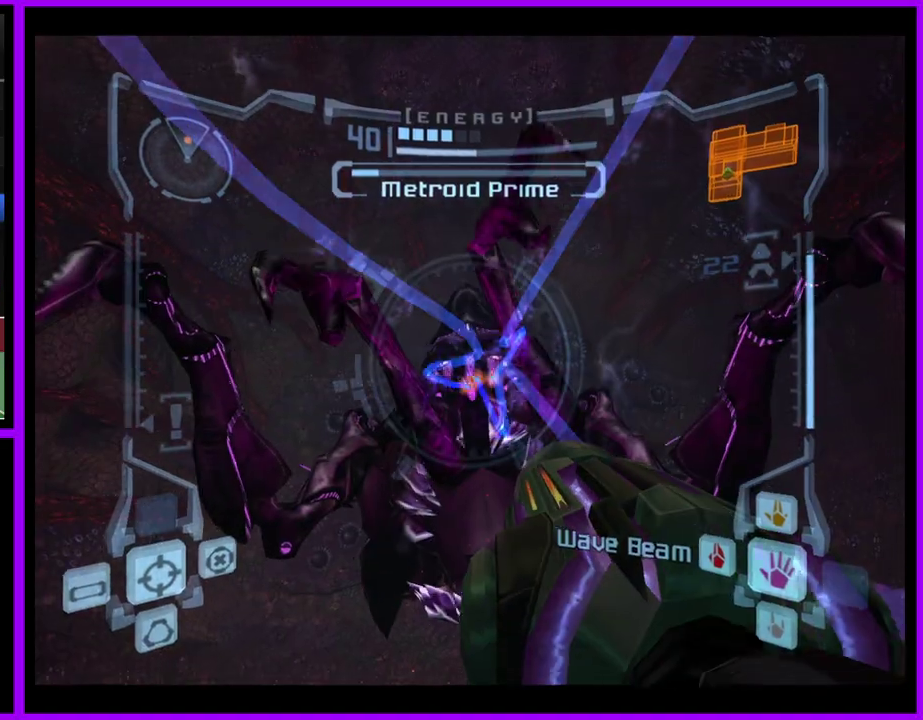
{"buttons": ["A", "L1"], "left_stick": "up", "right_stick": "center", "events": [[150, "B", "down"], [300, "B", "up"], [400, "left_stick", "up"]]}
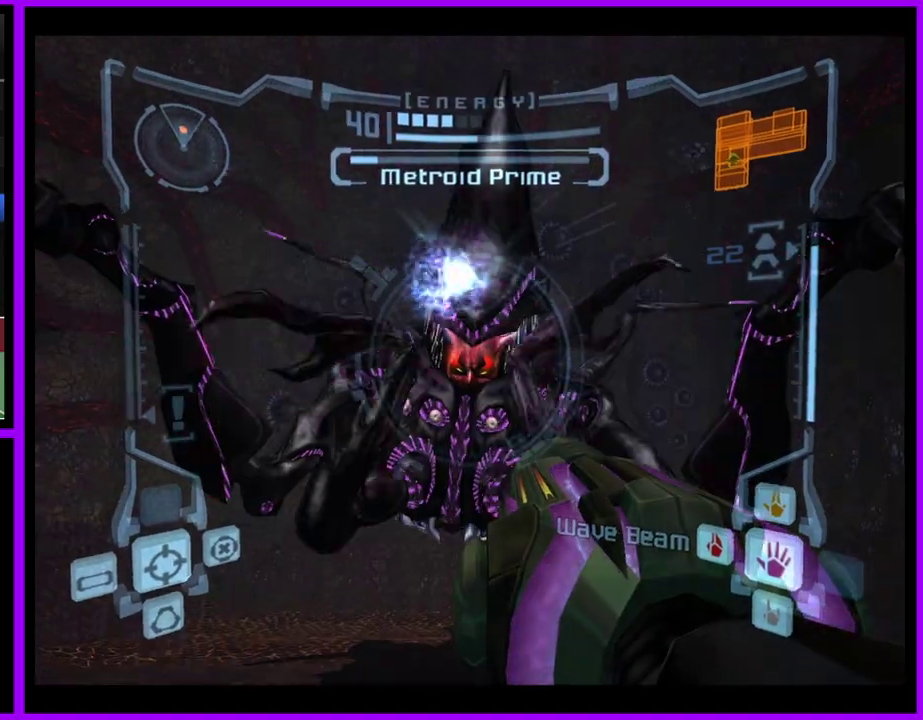
{"buttons": ["L1"], "left_stick": "center", "right_stick": "center"}
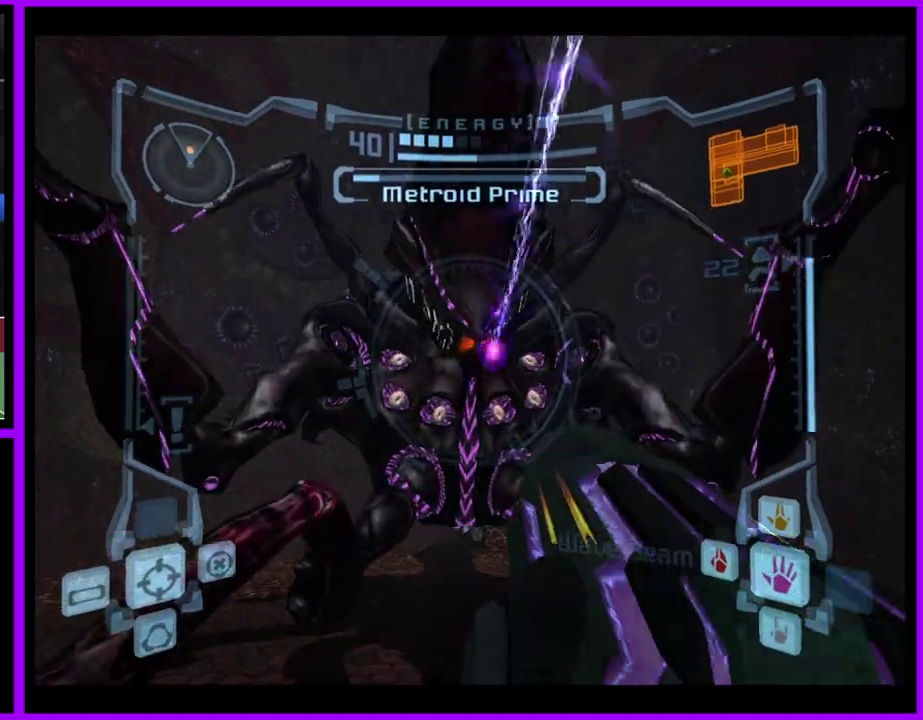
{"buttons": ["A", "L1"], "left_stick": "down", "right_stick": "center"}
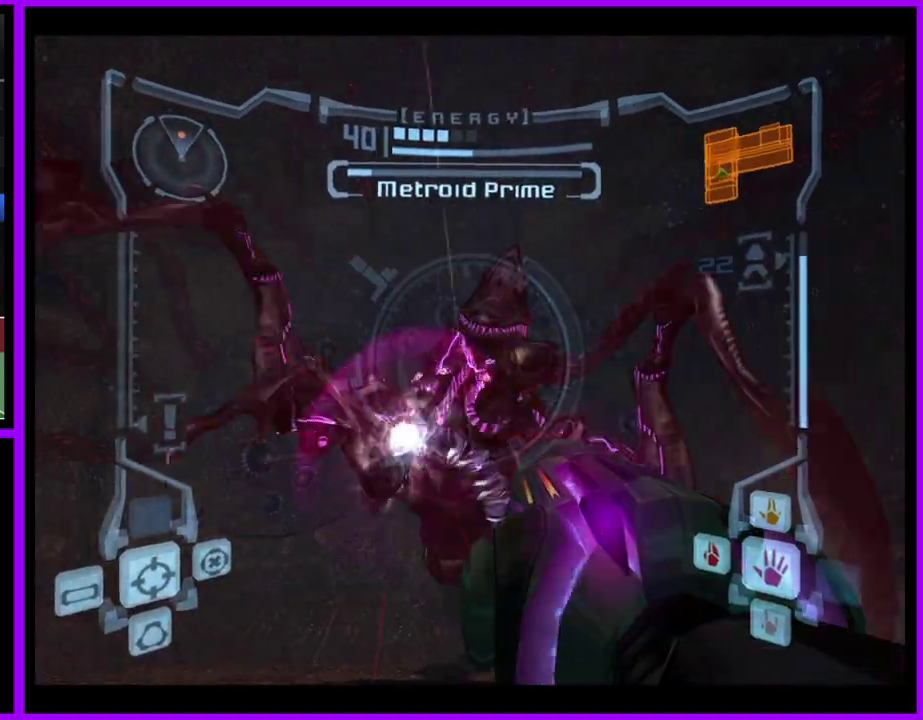
{"buttons": ["A", "L1"], "left_stick": "up", "right_stick": "center", "events": [[200, "B", "down"], [200, "left_stick", "center"], [383, "B", "up"], [383, "left_stick", "up"]]}
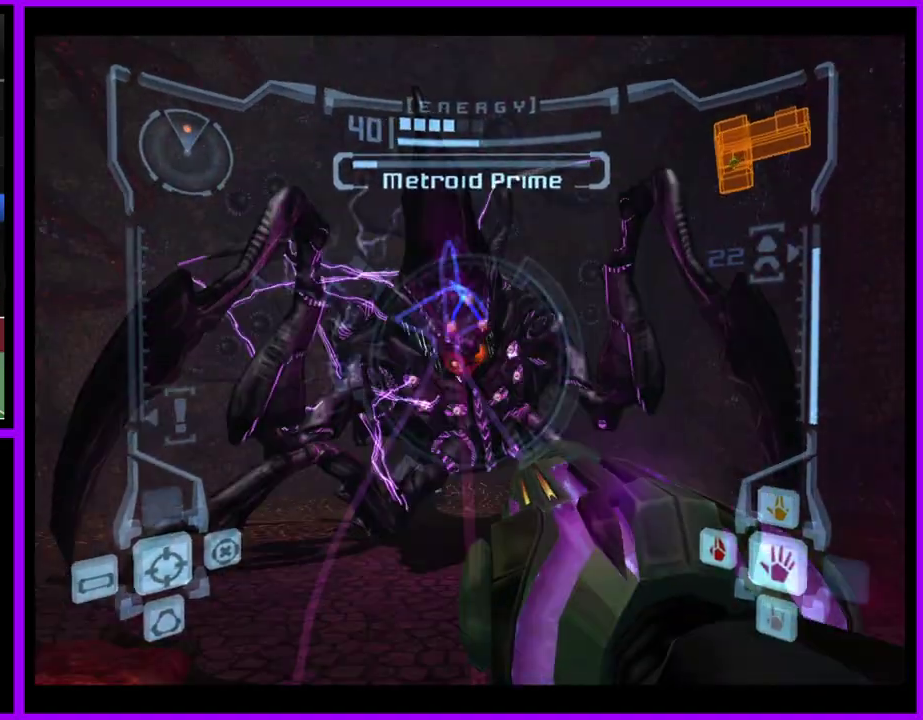
{"buttons": ["A", "L1"], "left_stick": "up-left", "right_stick": "center", "events": [[267, "left_stick", "up-left"]]}
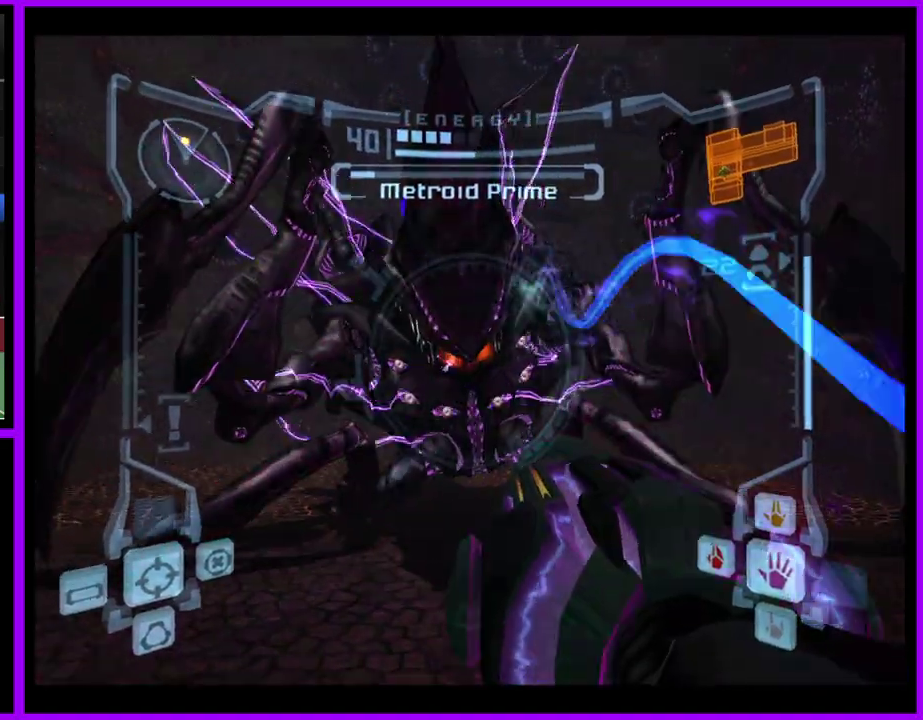
{"buttons": ["A", "L1"], "left_stick": "up", "right_stick": "center", "events": [[33, "left_stick", "up"]]}
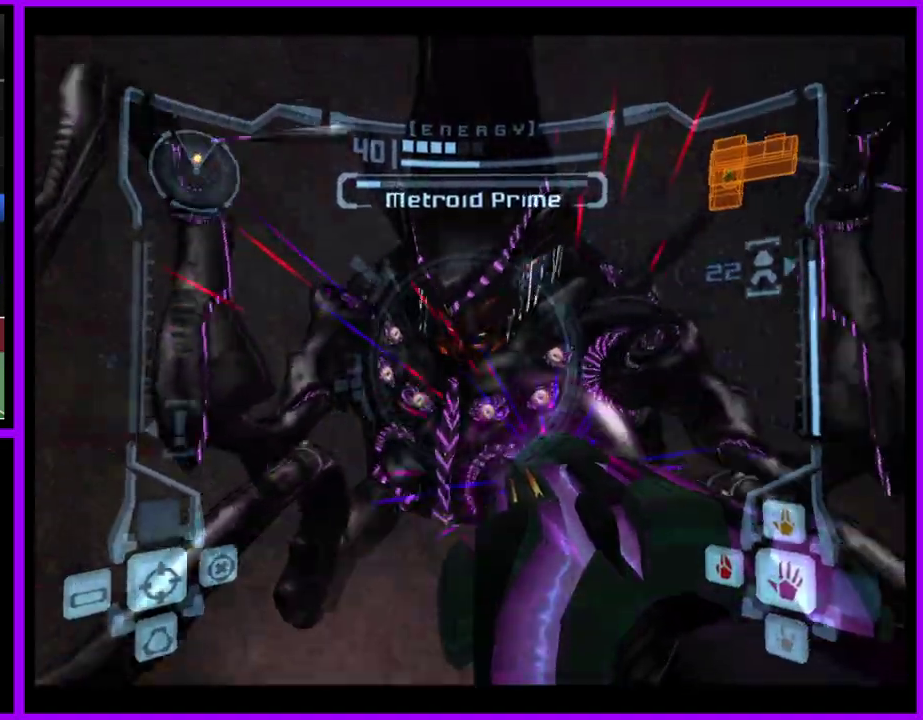
{"buttons": ["A", "L1"], "left_stick": "center", "right_stick": "center", "events": [[117, "A", "up"], [133, "left_stick", "center"], [200, "A", "down"], [200, "left_stick", "down"], [417, "left_stick", "center"]]}
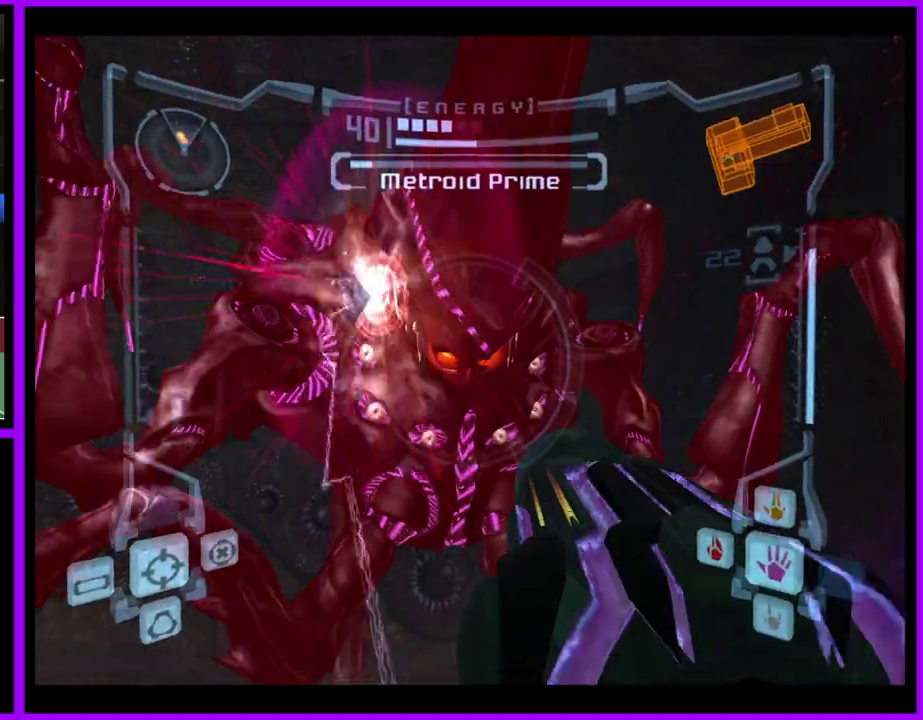
{"buttons": ["A", "L1"], "left_stick": "center", "right_stick": "center", "events": []}
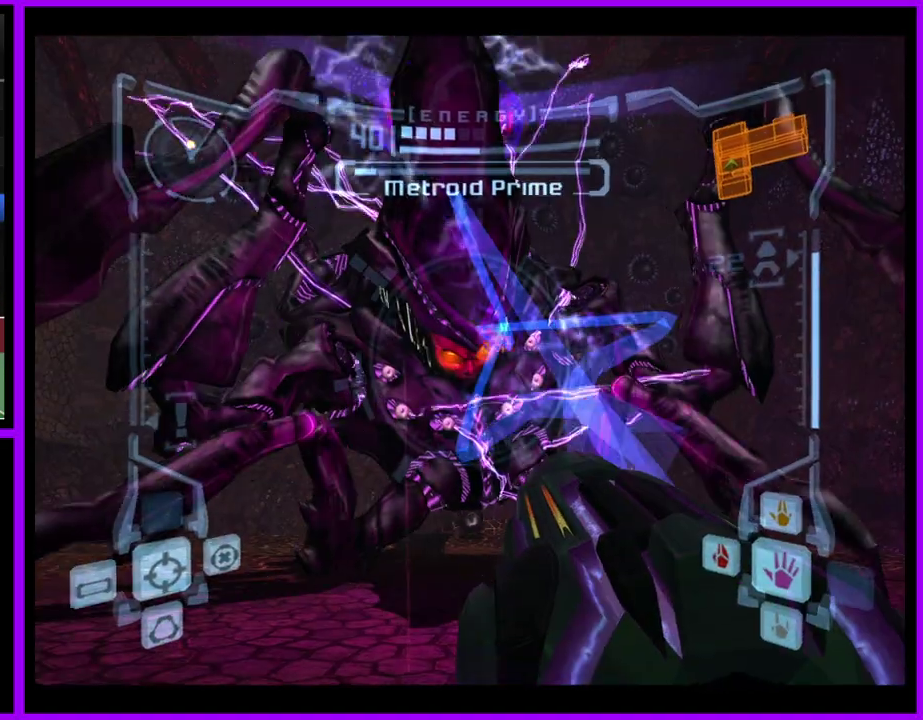
{"buttons": ["A", "L1"], "left_stick": "center", "right_stick": "center", "events": [[200, "left_stick", "down"], [500, "left_stick", "center"]]}
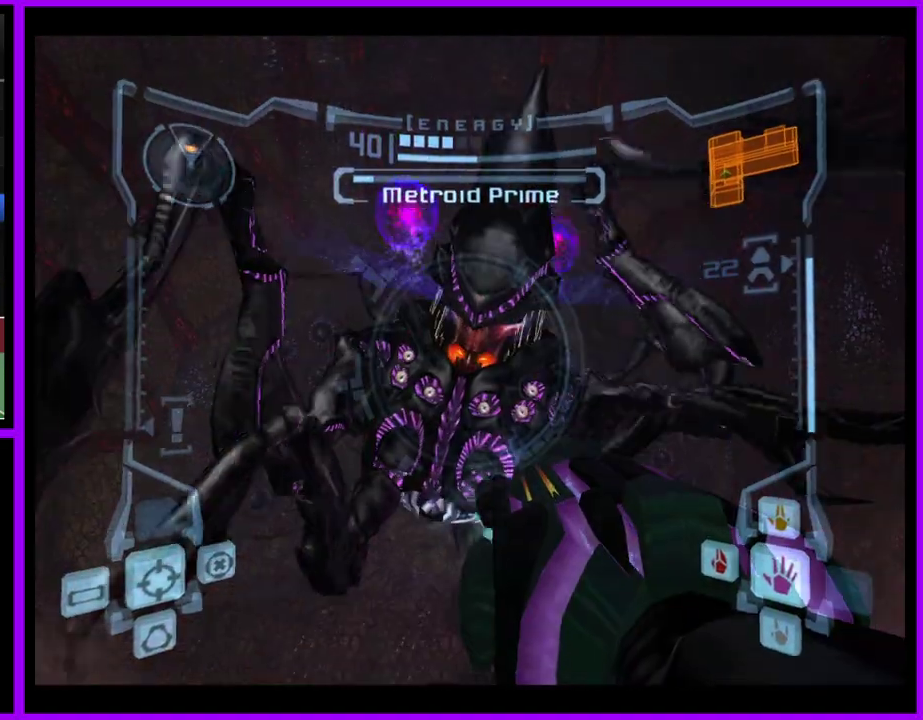
{"buttons": ["A", "L1"], "left_stick": "center", "right_stick": "center", "events": []}
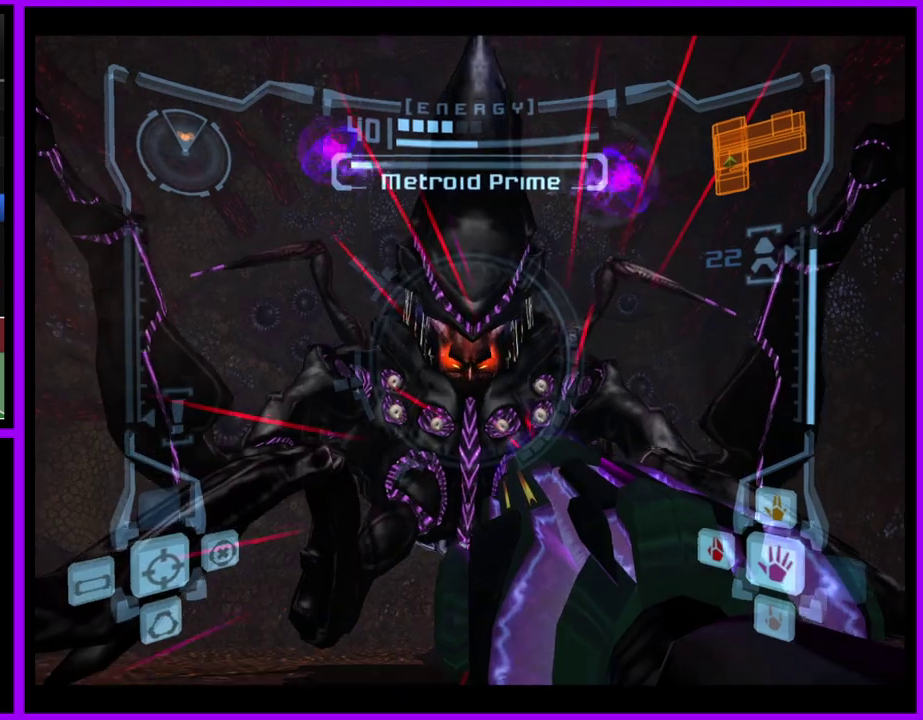
{"buttons": ["A", "L1"], "left_stick": "down", "right_stick": "center", "events": [[217, "A", "up"], [283, "left_stick", "down"], [383, "A", "down"]]}